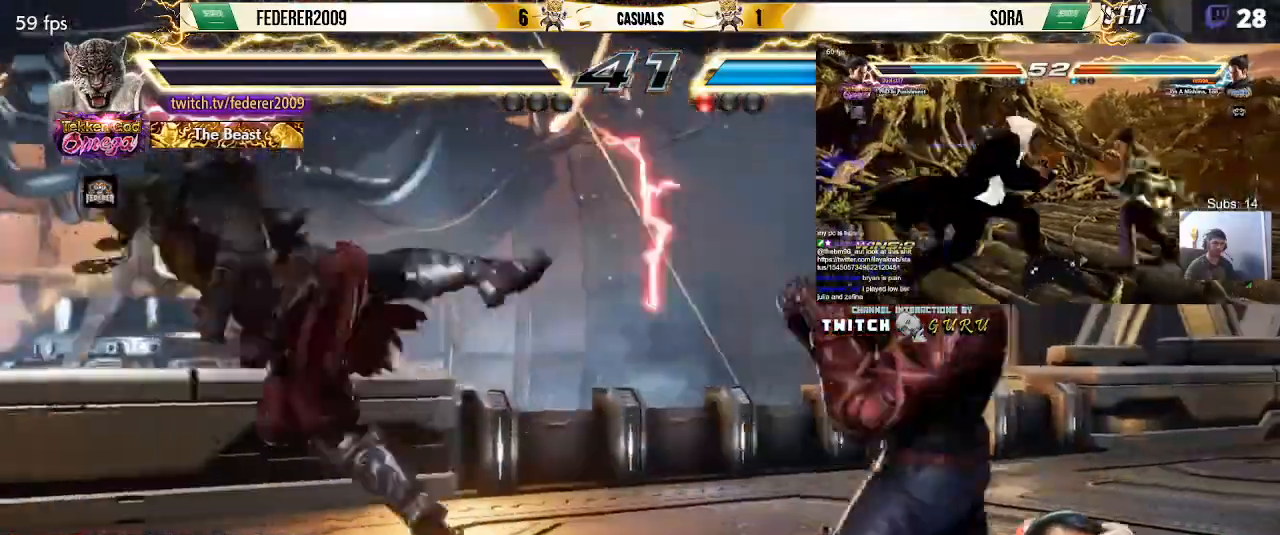
Gameplay with a controller (PlayStation layout); each line is a JSON object with the inputs held at the frame after it. "events" lists button and stick changes between this image and that frame as [ms after this image, input, new state], when the widget could be followed in between. Not read: L3 R3 right_stick.
{"buttons": [], "left_stick": "center", "events": []}
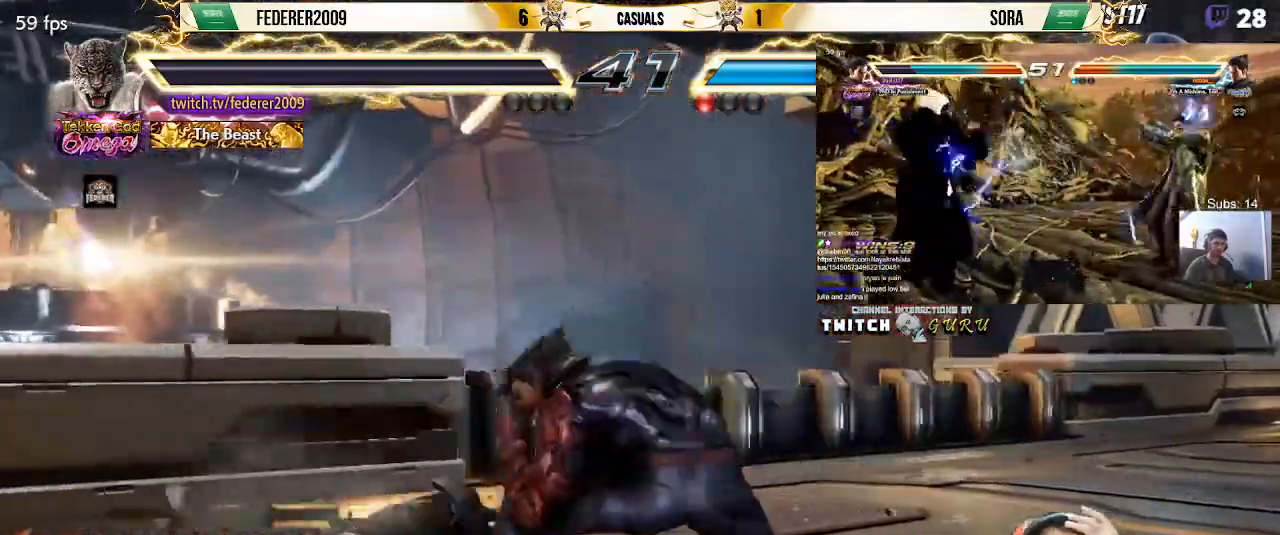
{"buttons": [], "left_stick": "center", "events": []}
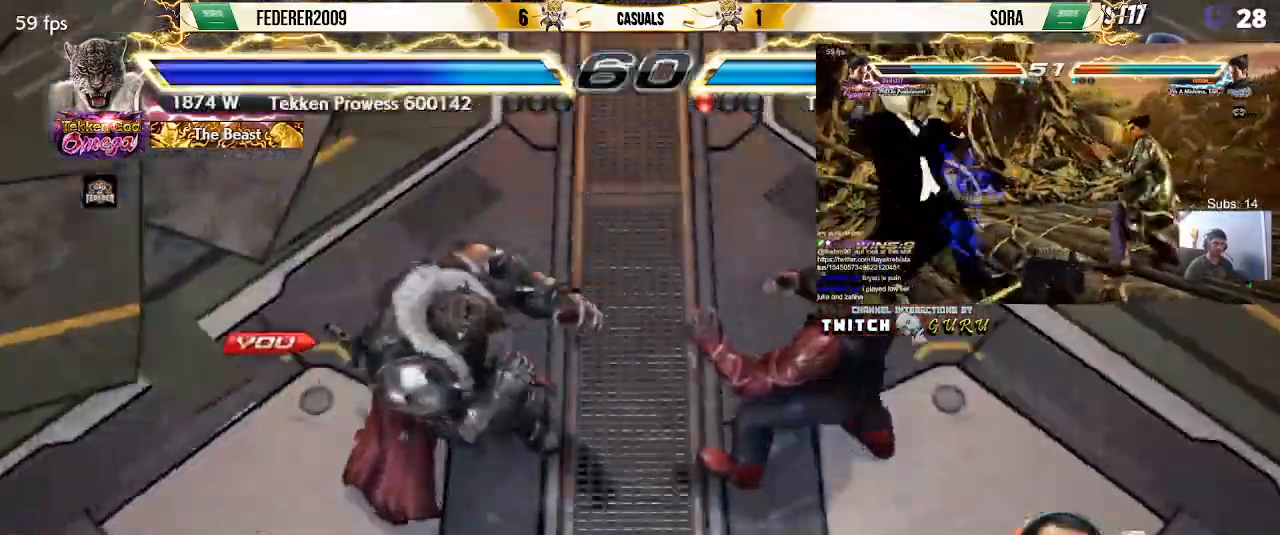
{"buttons": [], "left_stick": "center", "events": []}
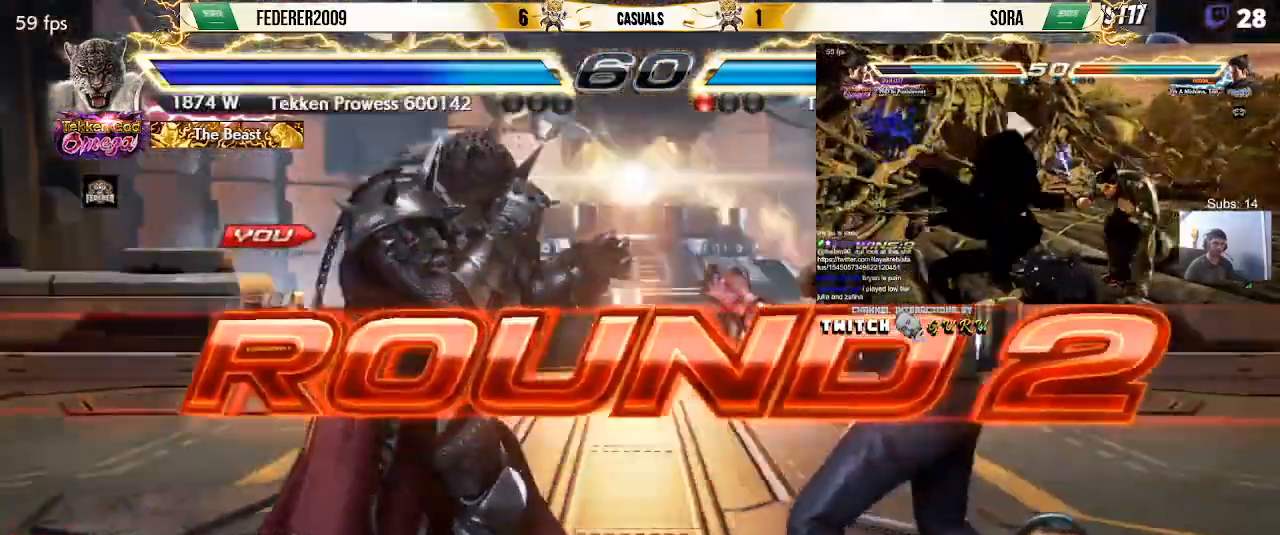
{"buttons": [], "left_stick": "center", "events": []}
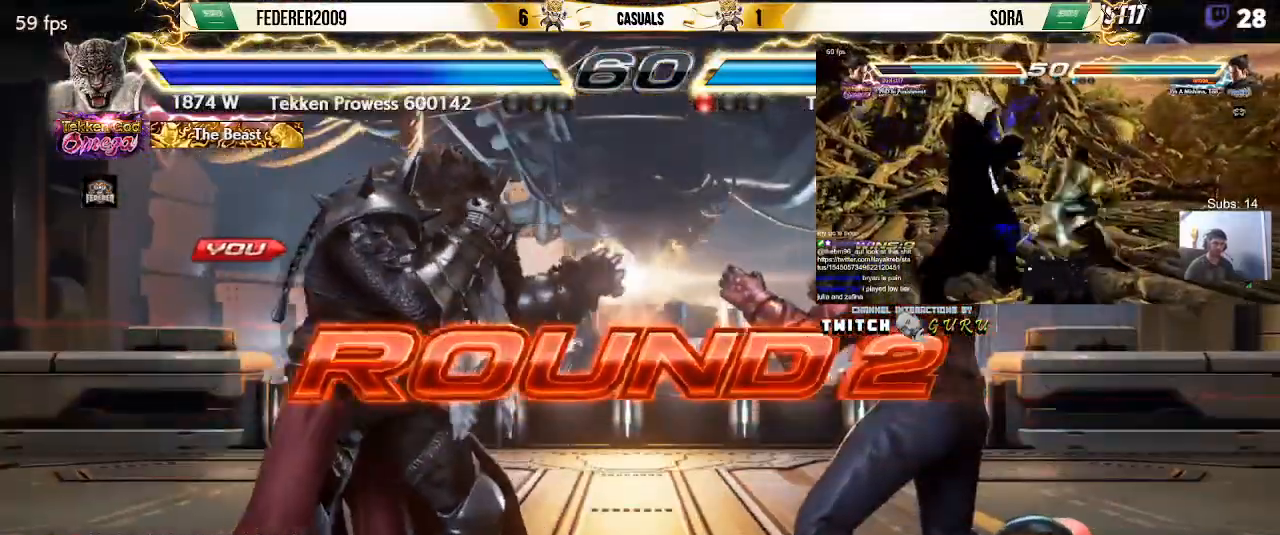
{"buttons": [], "left_stick": "center", "events": []}
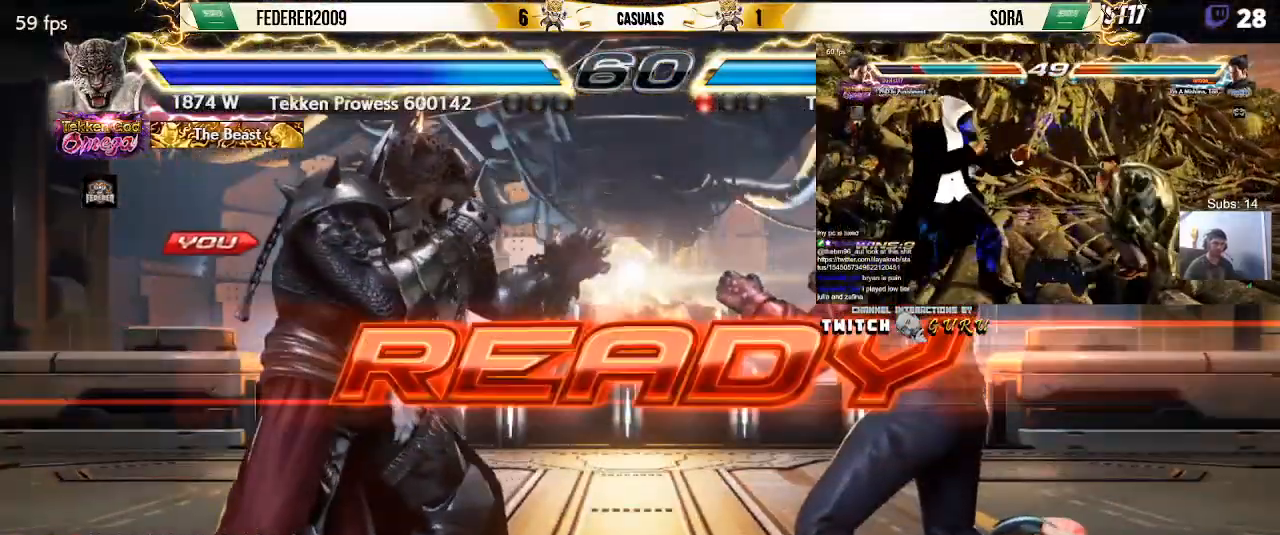
{"buttons": [], "left_stick": "center", "events": []}
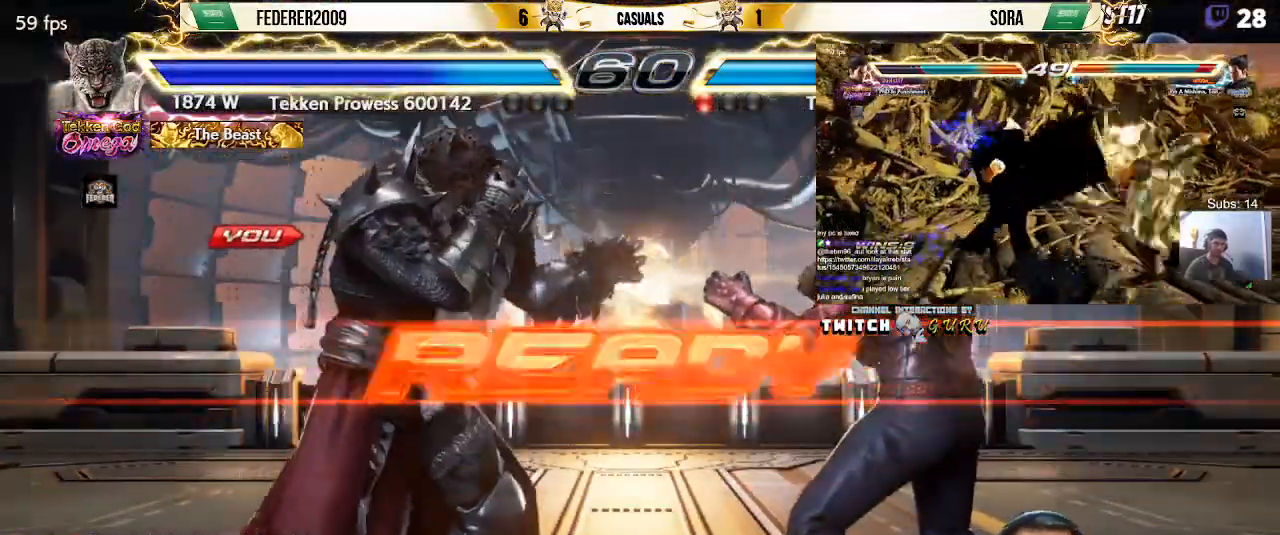
{"buttons": [], "left_stick": "center", "events": [[233, "SQUARE", "down"], [300, "SQUARE", "up"]]}
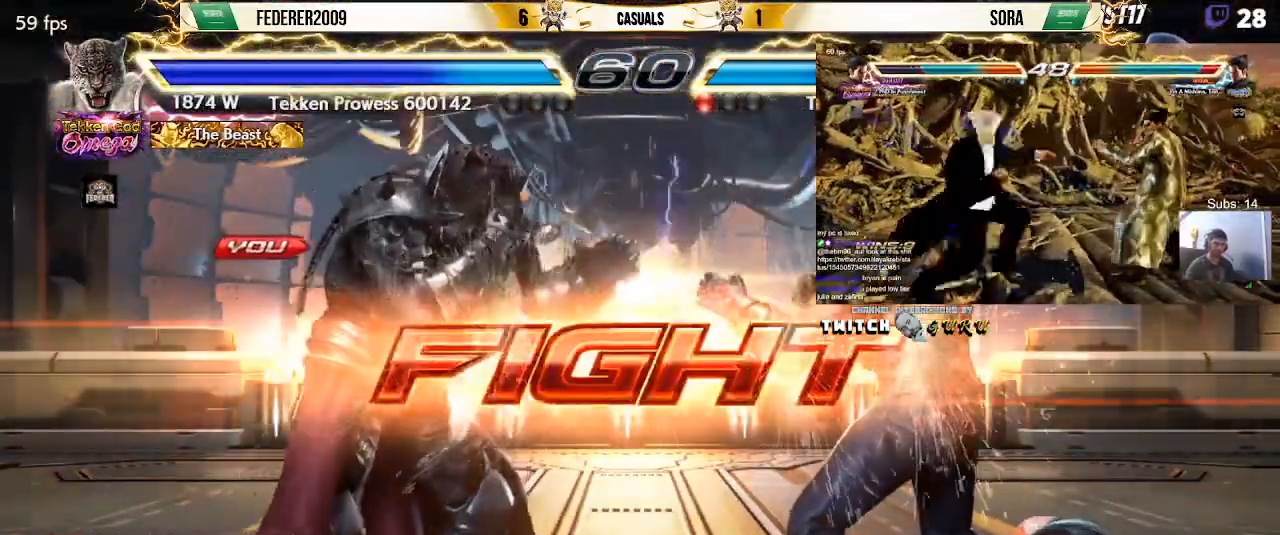
{"buttons": ["SQUARE", "DPAD_DOWN"], "left_stick": "center", "events": [[133, "DPAD_DOWN", "down"], [167, "CIRCLE", "down"], [233, "CIRCLE", "up"], [300, "SQUARE", "down"], [400, "SQUARE", "up"], [467, "SQUARE", "down"]]}
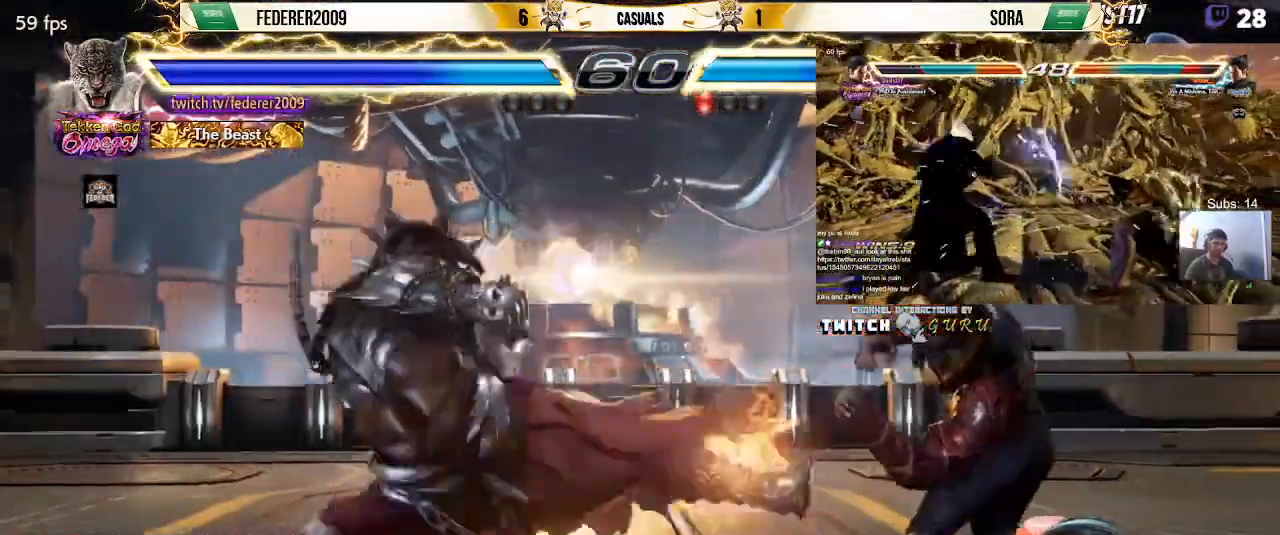
{"buttons": [], "left_stick": "center", "events": [[300, "DPAD_DOWN", "up"], [367, "SQUARE", "up"], [400, "DPAD_UP", "down"], [467, "DPAD_UP", "up"]]}
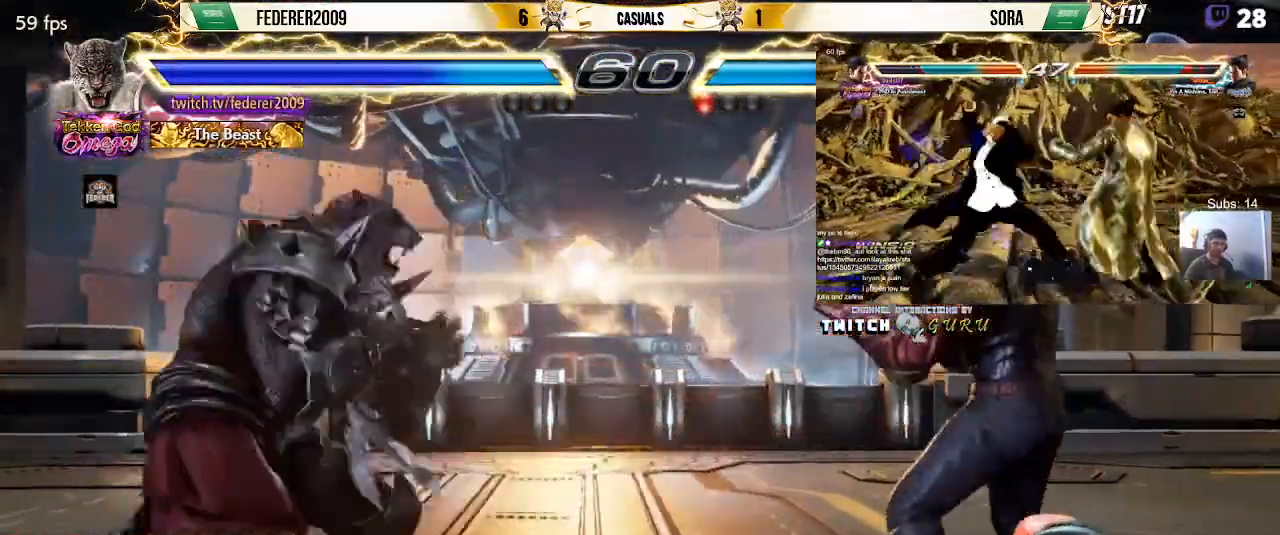
{"buttons": ["DPAD_LEFT"], "left_stick": "center", "events": [[100, "DPAD_RIGHT", "down"], [133, "DPAD_RIGHT", "up"], [167, "DPAD_DOWN", "down"], [267, "DPAD_DOWN", "up"], [267, "DPAD_LEFT", "down"], [367, "DPAD_LEFT", "up"], [433, "DPAD_LEFT", "down"]]}
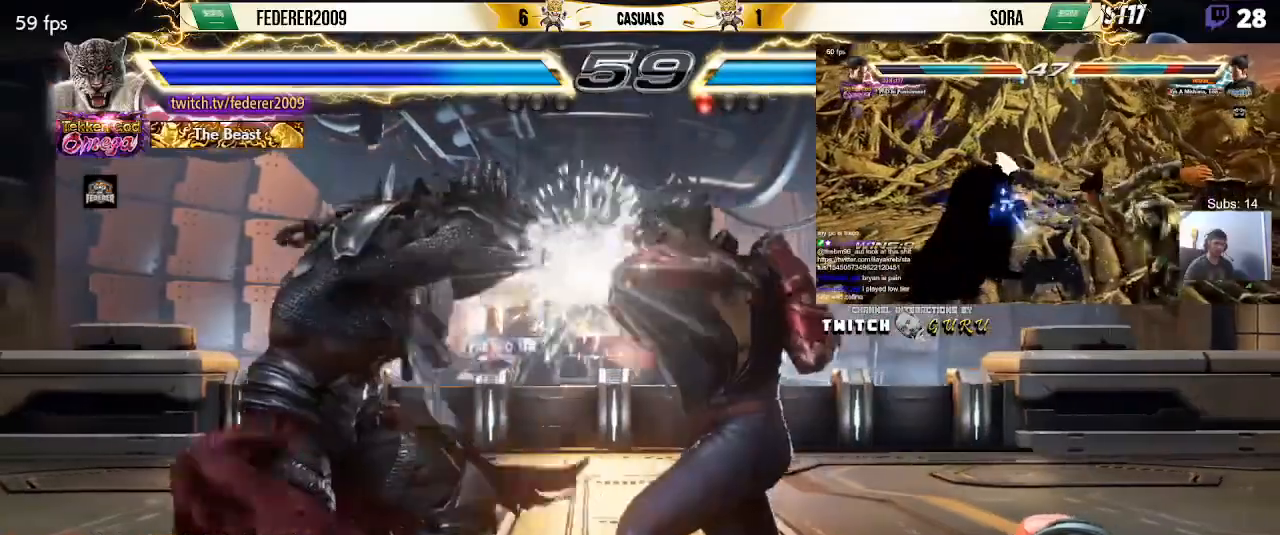
{"buttons": ["SQUARE", "DPAD_DOWN"], "left_stick": "center", "events": [[133, "DPAD_DOWN", "down"], [133, "DPAD_LEFT", "up"], [167, "CIRCLE", "down"], [267, "CIRCLE", "up"], [333, "SQUARE", "down"]]}
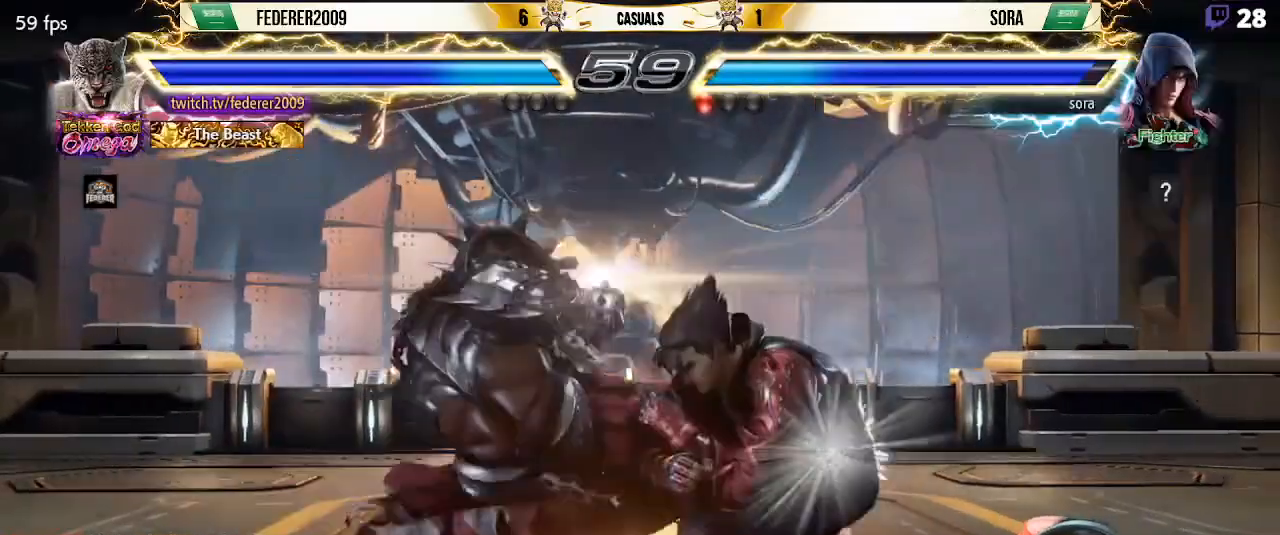
{"buttons": ["DPAD_LEFT"], "left_stick": "center", "events": [[300, "DPAD_DOWN", "up"], [300, "DPAD_LEFT", "down"], [333, "SQUARE", "up"]]}
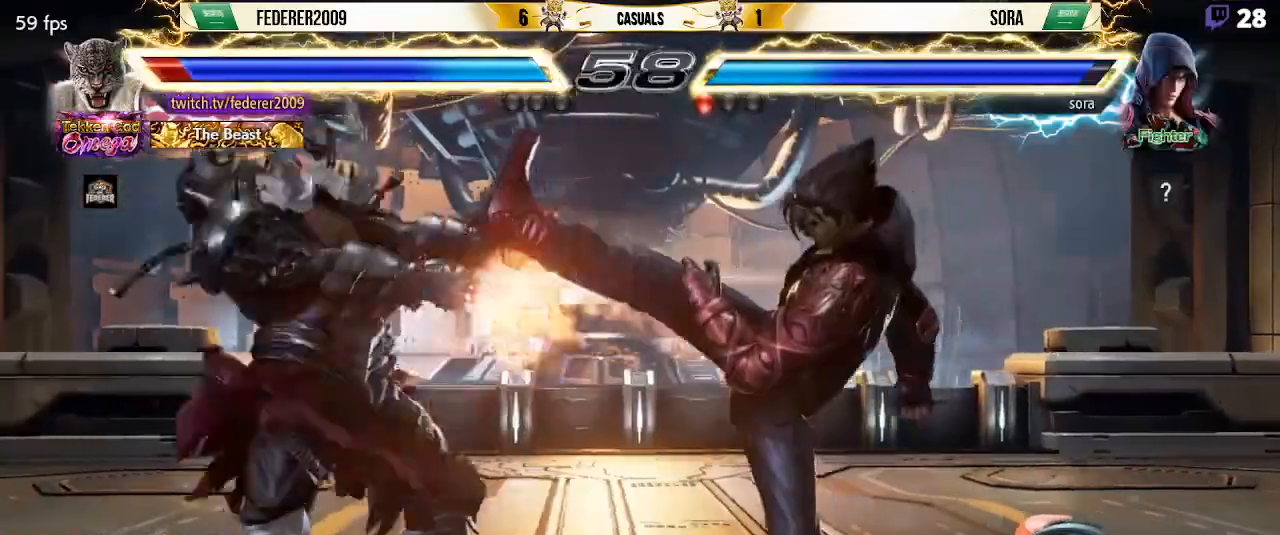
{"buttons": ["DPAD_LEFT"], "left_stick": "center", "events": [[300, "DPAD_LEFT", "up"], [333, "DPAD_DOWN", "down"], [367, "DPAD_LEFT", "down"], [400, "DPAD_DOWN", "up"], [467, "DPAD_LEFT", "up"], [500, "DPAD_LEFT", "down"]]}
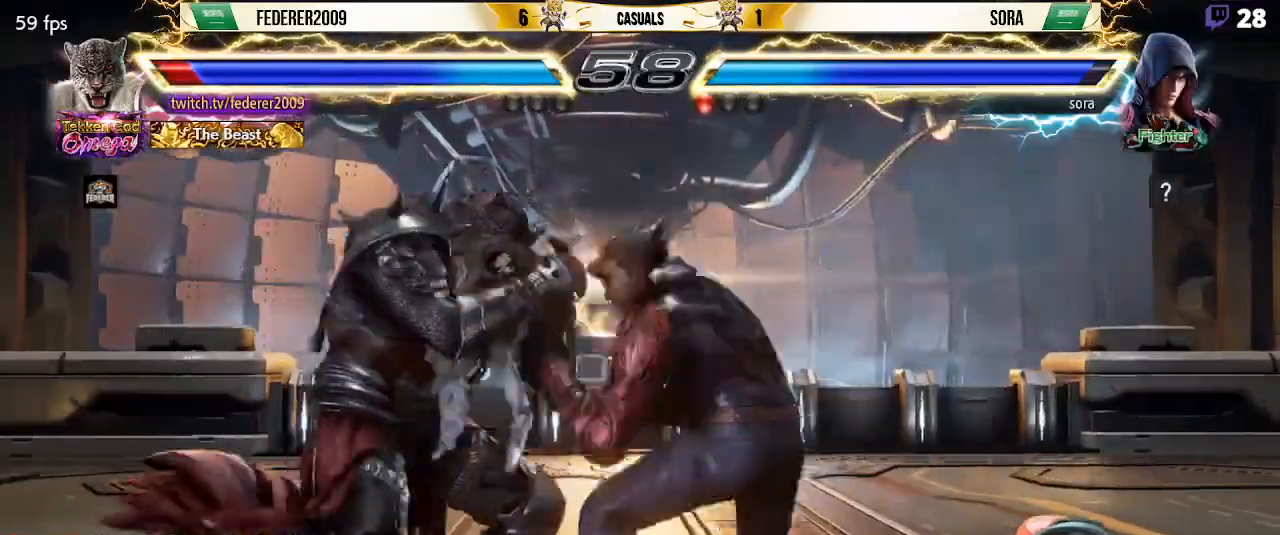
{"buttons": ["DPAD_LEFT"], "left_stick": "center", "events": [[133, "DPAD_LEFT", "up"], [167, "DPAD_DOWN", "down"], [200, "DPAD_DOWN", "up"], [200, "DPAD_LEFT", "down"], [300, "DPAD_LEFT", "up"], [333, "DPAD_LEFT", "down"]]}
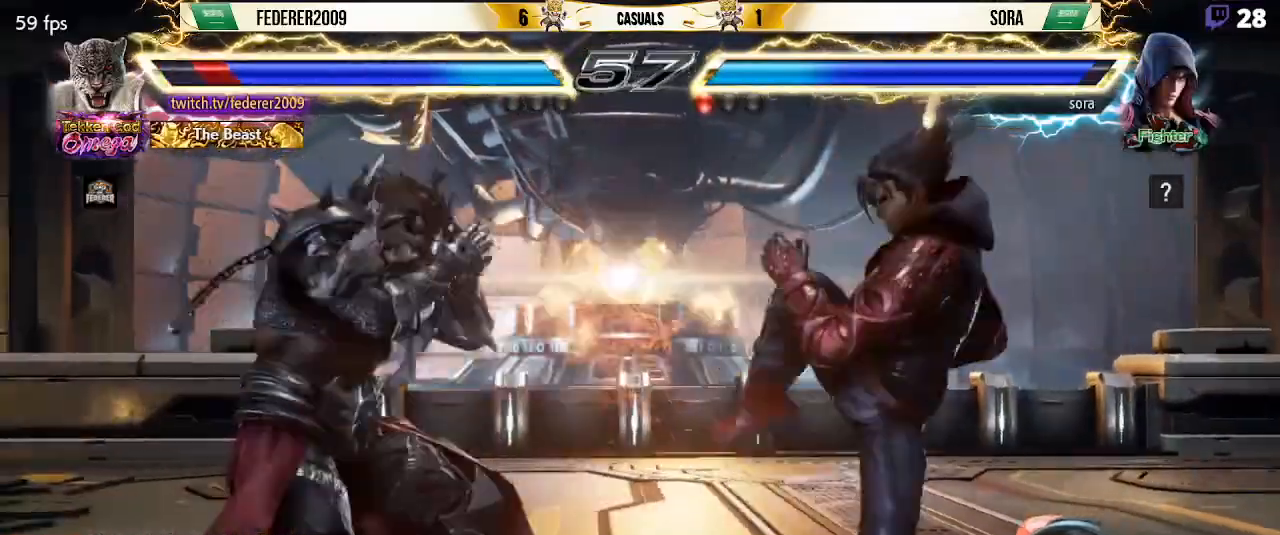
{"buttons": [], "left_stick": "center", "events": [[33, "DPAD_LEFT", "up"], [100, "DPAD_DOWN", "down"], [100, "DPAD_RIGHT", "down"], [133, "DPAD_RIGHT", "up"], [400, "DPAD_DOWN", "up"], [400, "DPAD_LEFT", "down"], [500, "DPAD_LEFT", "up"]]}
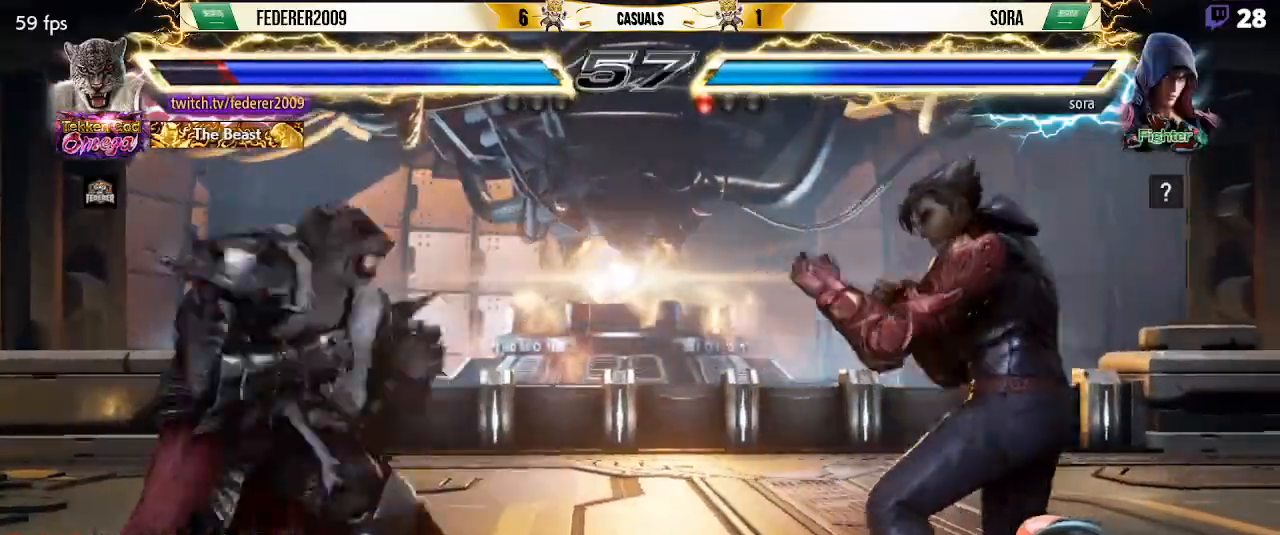
{"buttons": ["DPAD_DOWN"], "left_stick": "center", "events": [[100, "DPAD_LEFT", "down"], [167, "DPAD_LEFT", "up"], [200, "DPAD_DOWN", "down"], [233, "DPAD_DOWN", "up"], [233, "DPAD_LEFT", "down"], [300, "DPAD_LEFT", "up"], [333, "DPAD_LEFT", "down"], [467, "DPAD_LEFT", "up"], [500, "DPAD_DOWN", "down"]]}
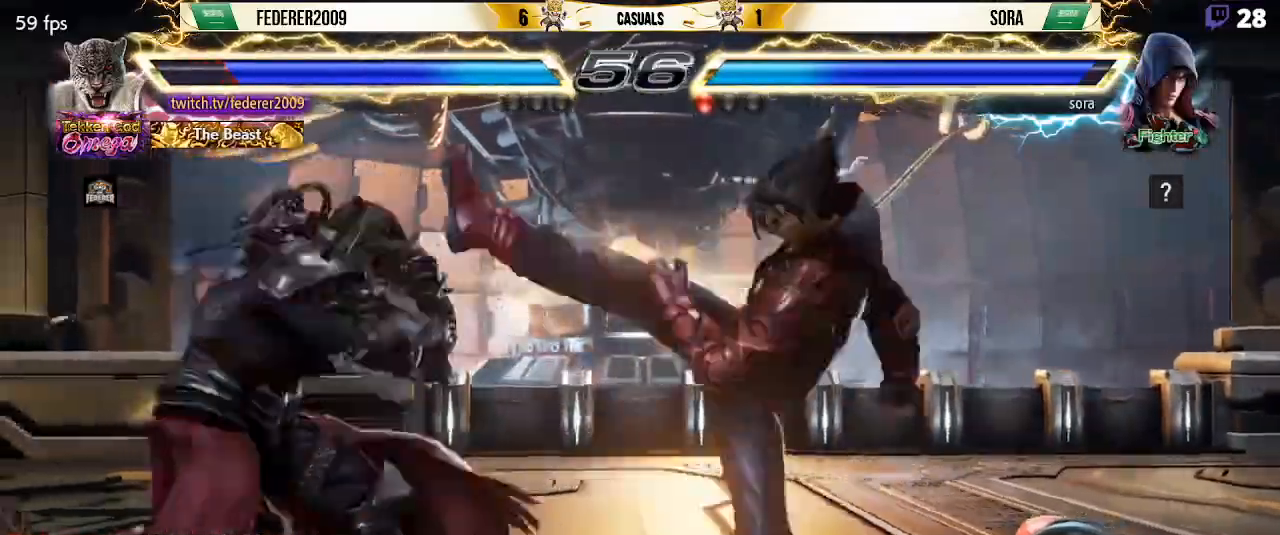
{"buttons": ["DPAD_DOWN"], "left_stick": "center", "events": [[33, "DPAD_DOWN", "up"], [33, "DPAD_LEFT", "down"], [267, "DPAD_LEFT", "up"], [300, "DPAD_DOWN", "down"], [367, "CIRCLE", "down"], [467, "CIRCLE", "up"]]}
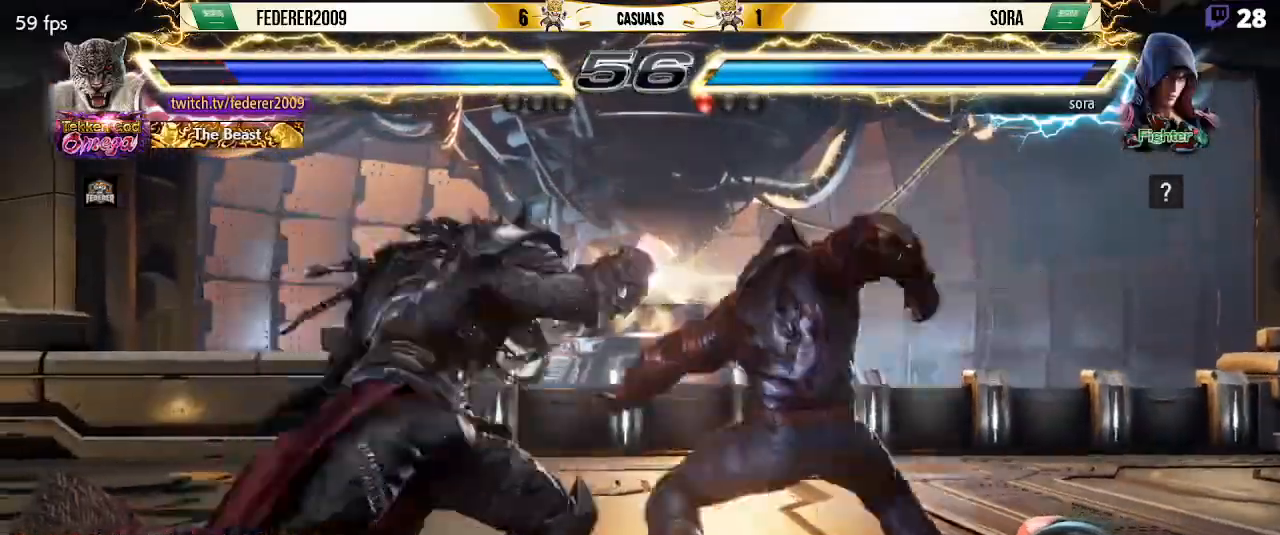
{"buttons": ["SQUARE"], "left_stick": "center", "events": [[300, "SQUARE", "down"], [467, "DPAD_DOWN", "up"]]}
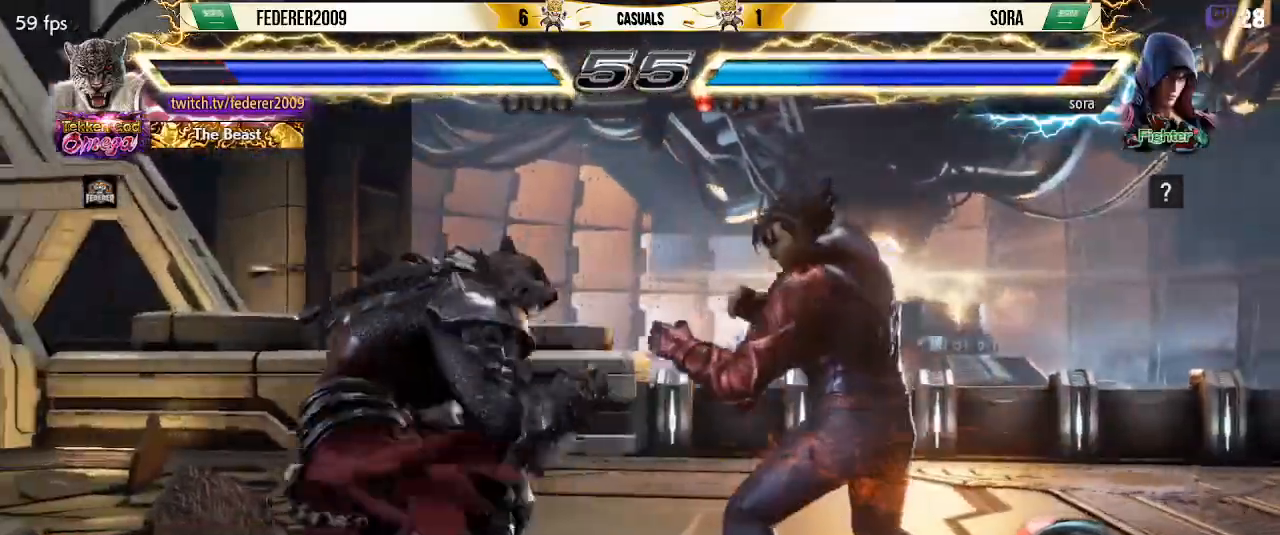
{"buttons": ["TRIANGLE", "DPAD_DOWN", "DPAD_RIGHT"], "left_stick": "center", "events": [[67, "DPAD_UP", "down"], [133, "DPAD_UP", "up"], [300, "DPAD_RIGHT", "down"], [300, "SQUARE", "up"], [333, "DPAD_RIGHT", "up"], [367, "DPAD_DOWN", "down"], [400, "DPAD_RIGHT", "down"], [400, "TRIANGLE", "down"]]}
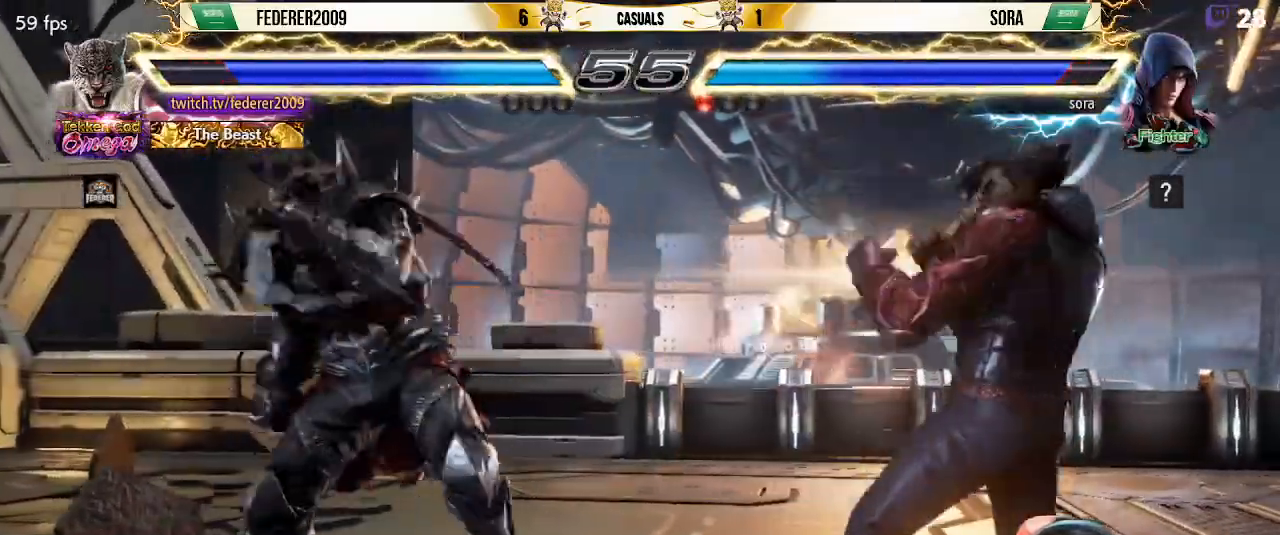
{"buttons": ["TRIANGLE", "DPAD_LEFT"], "left_stick": "center", "events": [[133, "DPAD_RIGHT", "up"], [267, "DPAD_DOWN", "up"], [467, "DPAD_LEFT", "down"]]}
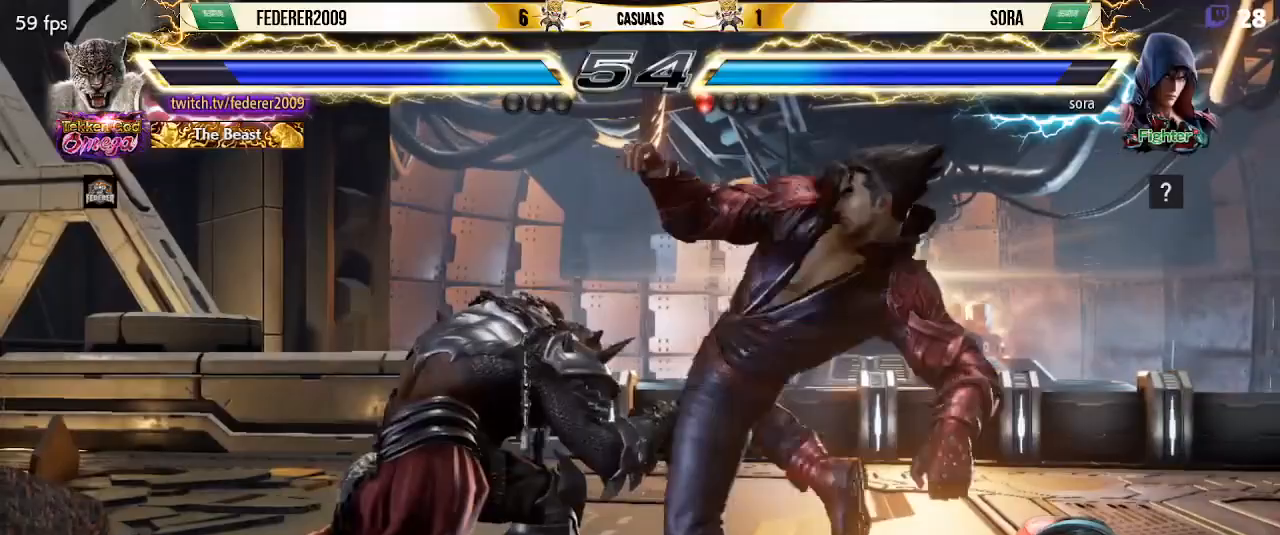
{"buttons": ["DPAD_LEFT"], "left_stick": "center", "events": [[33, "TRIANGLE", "up"]]}
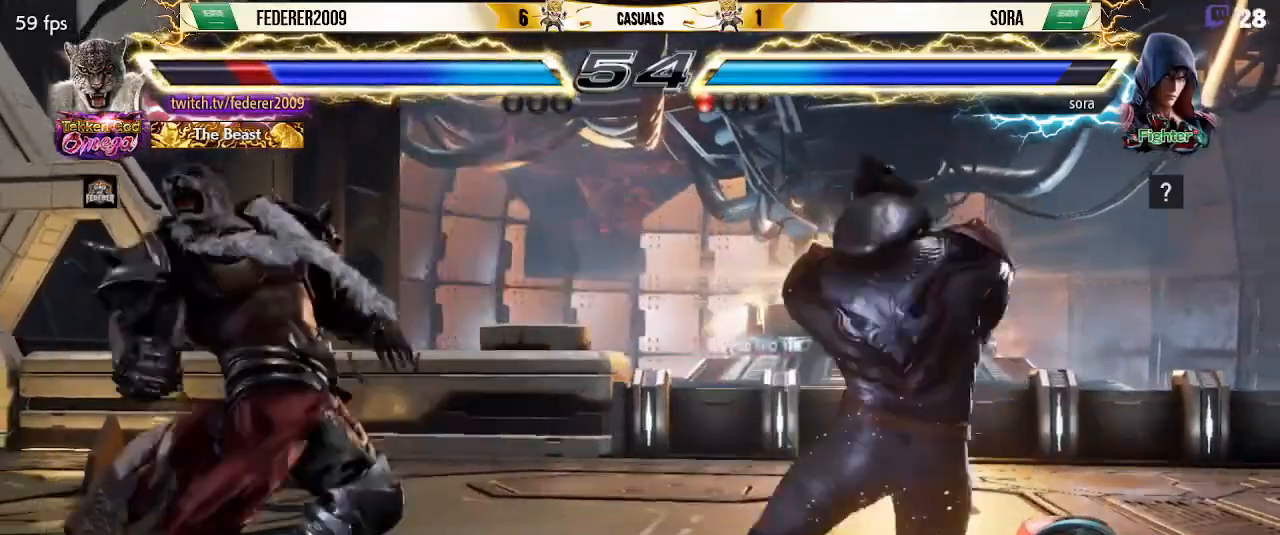
{"buttons": ["DPAD_LEFT"], "left_stick": "center", "events": [[33, "SQUARE", "down"], [267, "DPAD_LEFT", "up"], [300, "DPAD_DOWN", "down"], [333, "DPAD_DOWN", "up"], [333, "DPAD_LEFT", "down"], [433, "DPAD_LEFT", "up"], [433, "SQUARE", "up"], [467, "DPAD_LEFT", "down"]]}
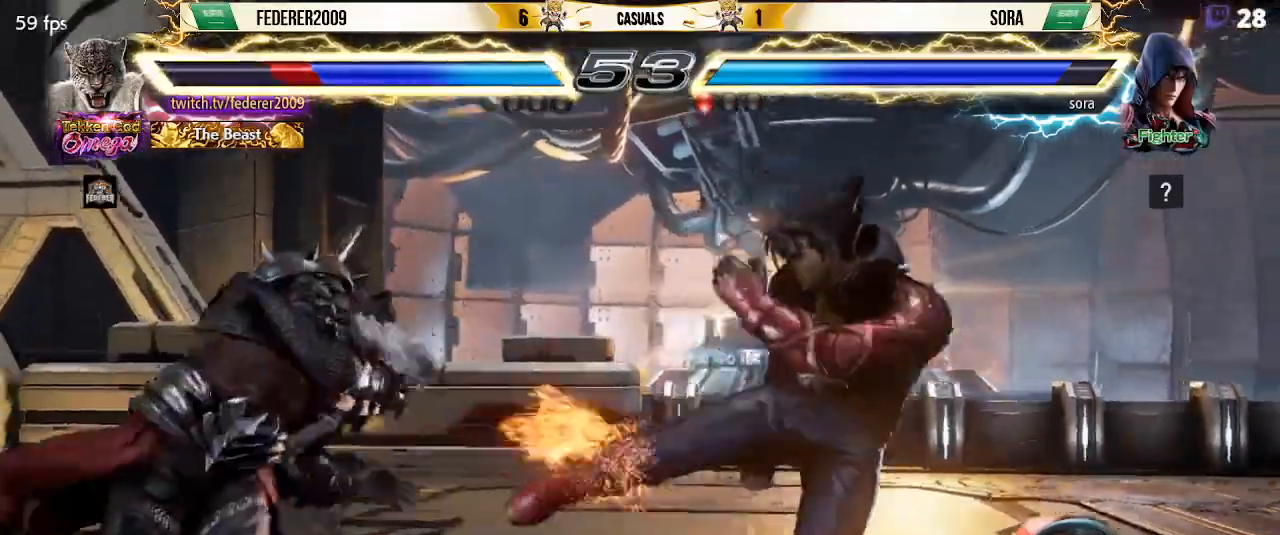
{"buttons": ["DPAD_LEFT"], "left_stick": "center", "events": [[267, "DPAD_LEFT", "up"], [300, "DPAD_DOWN", "down"], [367, "DPAD_DOWN", "up"], [367, "DPAD_LEFT", "down"], [433, "DPAD_LEFT", "up"], [500, "DPAD_LEFT", "down"]]}
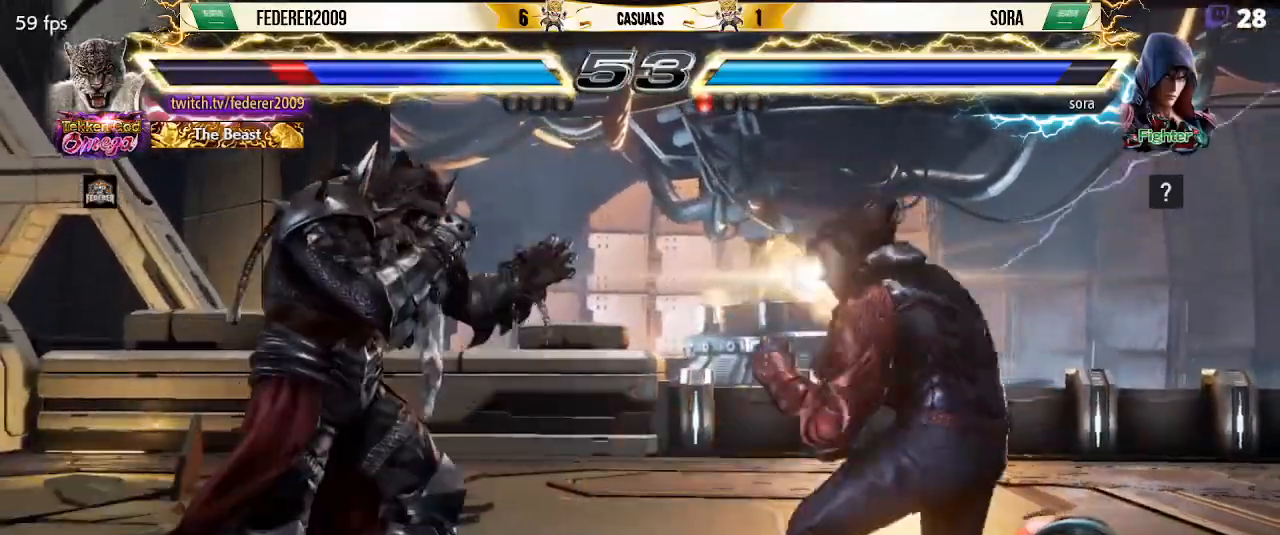
{"buttons": ["DPAD_DOWN"], "left_stick": "center", "events": [[100, "DPAD_LEFT", "up"], [133, "DPAD_DOWN", "down"], [167, "DPAD_LEFT", "down"], [200, "DPAD_DOWN", "up"], [467, "DPAD_DOWN", "down"], [467, "DPAD_LEFT", "up"]]}
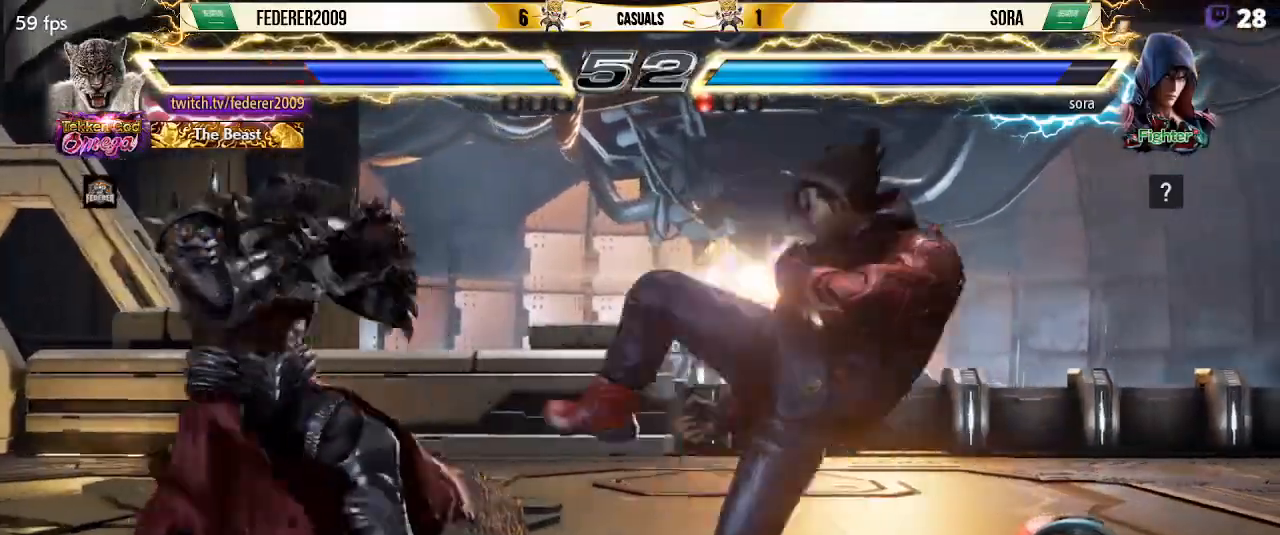
{"buttons": [], "left_stick": "center", "events": [[67, "DPAD_LEFT", "down"], [167, "DPAD_DOWN", "up"], [233, "DPAD_DOWN", "down"], [233, "DPAD_LEFT", "up"], [267, "DPAD_LEFT", "down"], [367, "DPAD_DOWN", "up"], [467, "DPAD_LEFT", "up"]]}
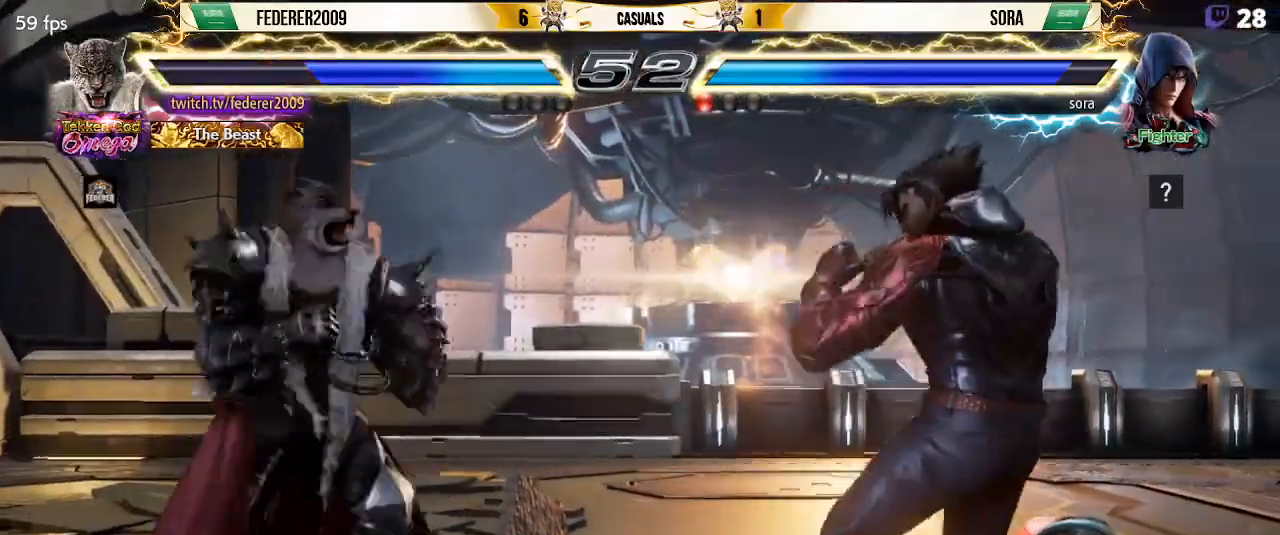
{"buttons": ["SQUARE", "DPAD_DOWN", "DPAD_LEFT"], "left_stick": "center", "events": [[67, "DPAD_RIGHT", "down"], [133, "DPAD_RIGHT", "up"], [200, "DPAD_RIGHT", "down"], [267, "DPAD_RIGHT", "up"], [333, "TRIANGLE", "down"], [467, "DPAD_LEFT", "down"], [467, "SQUARE", "down"], [500, "DPAD_DOWN", "down"], [500, "TRIANGLE", "up"]]}
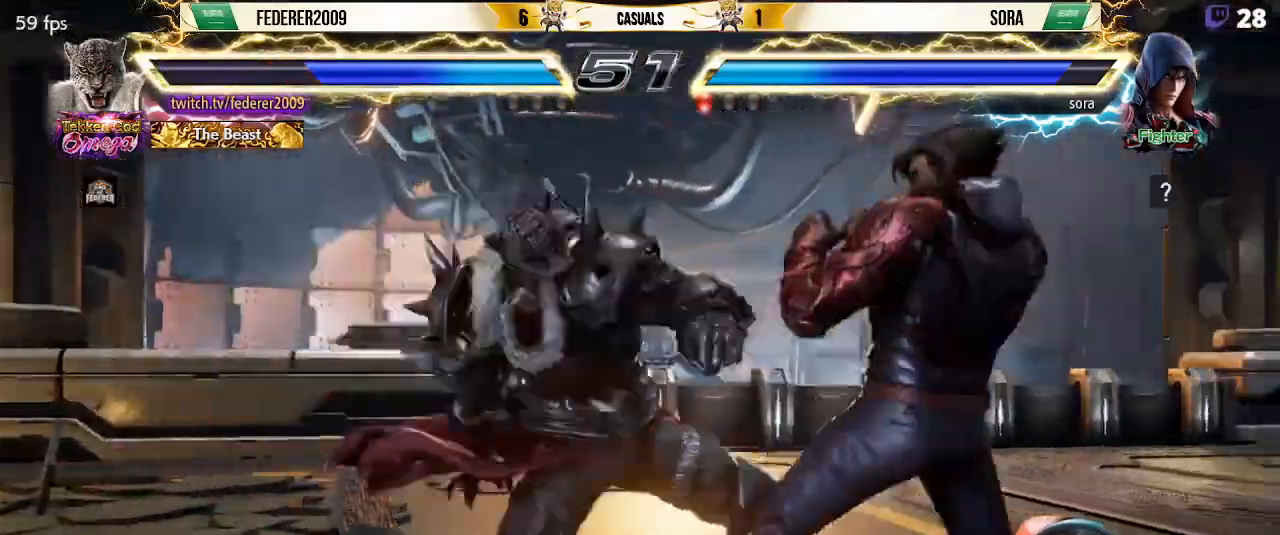
{"buttons": ["CROSS", "DPAD_LEFT"], "left_stick": "center", "events": [[33, "DPAD_LEFT", "up"], [100, "DPAD_DOWN", "up"], [100, "DPAD_LEFT", "down"], [100, "SQUARE", "up"], [167, "CROSS", "down"]]}
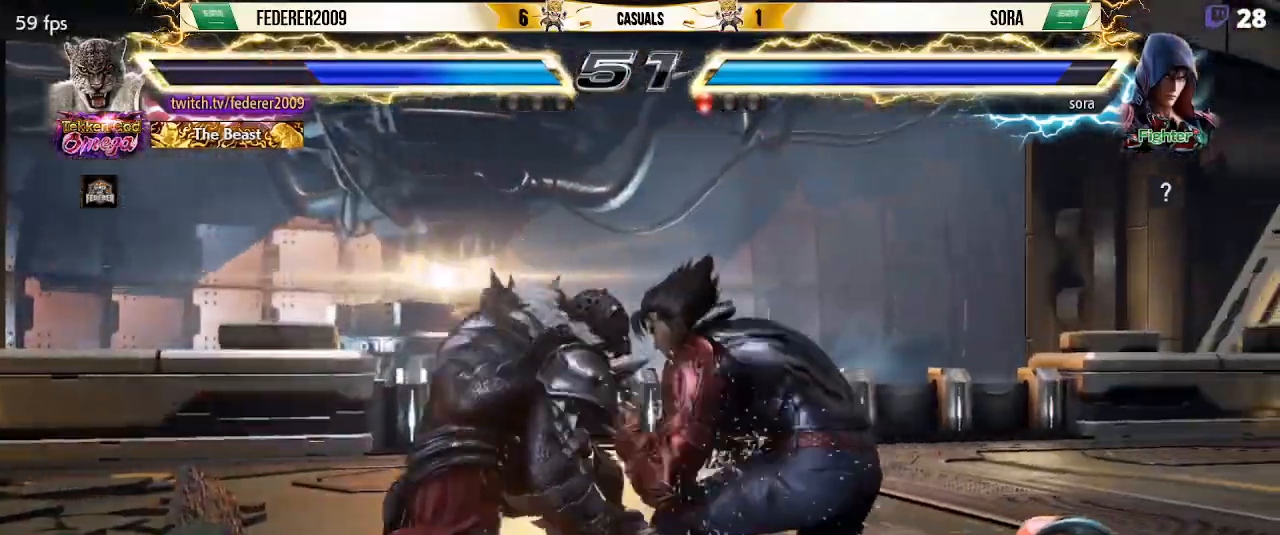
{"buttons": ["SQUARE", "DPAD_LEFT"], "left_stick": "center", "events": [[167, "CROSS", "up"], [300, "SQUARE", "down"], [400, "SQUARE", "up"], [467, "SQUARE", "down"]]}
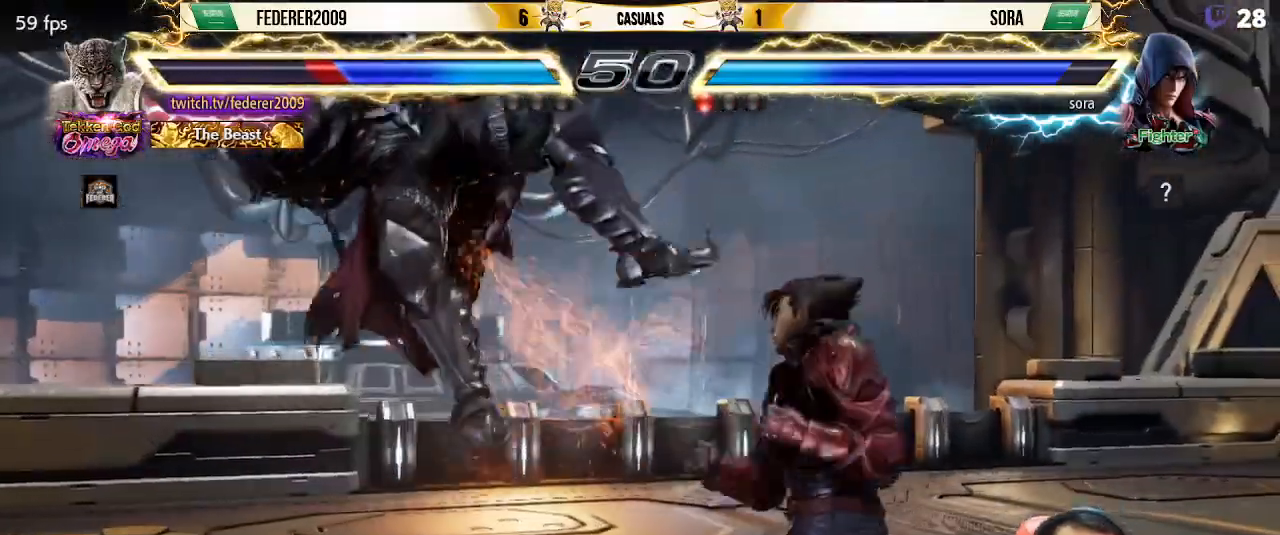
{"buttons": ["DPAD_DOWN", "DPAD_LEFT"], "left_stick": "center", "events": [[67, "SQUARE", "up"], [100, "DPAD_DOWN", "down"], [167, "SQUARE", "down"], [267, "SQUARE", "up"], [333, "SQUARE", "down"], [467, "SQUARE", "up"]]}
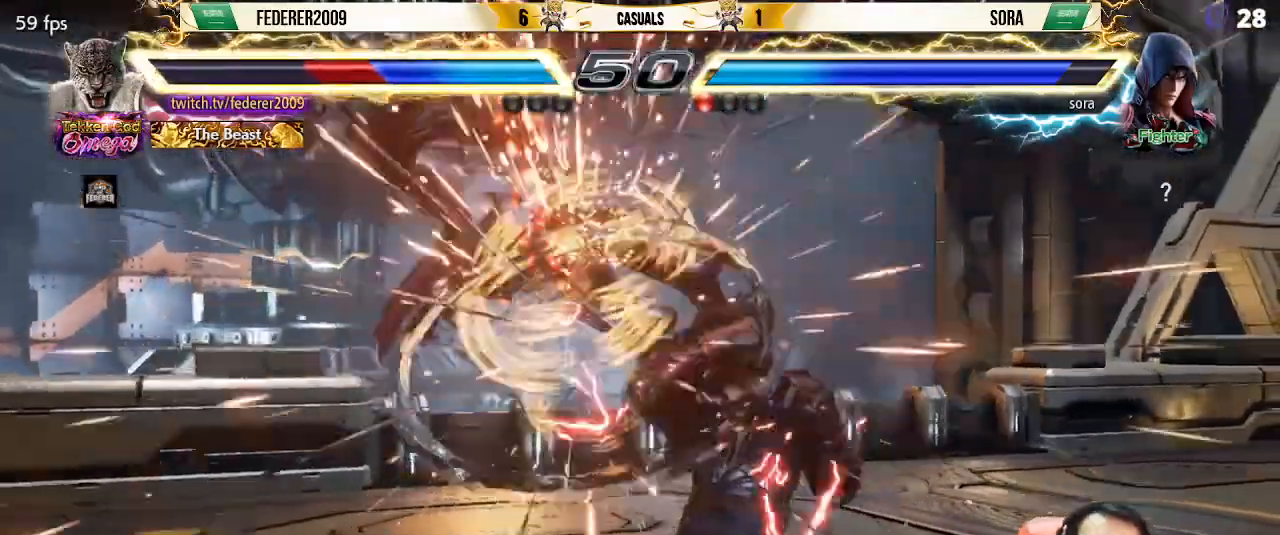
{"buttons": ["SQUARE", "DPAD_DOWN", "DPAD_LEFT"], "left_stick": "center", "events": [[33, "SQUARE", "down"], [167, "SQUARE", "up"], [233, "SQUARE", "down"], [333, "SQUARE", "up"], [400, "SQUARE", "down"]]}